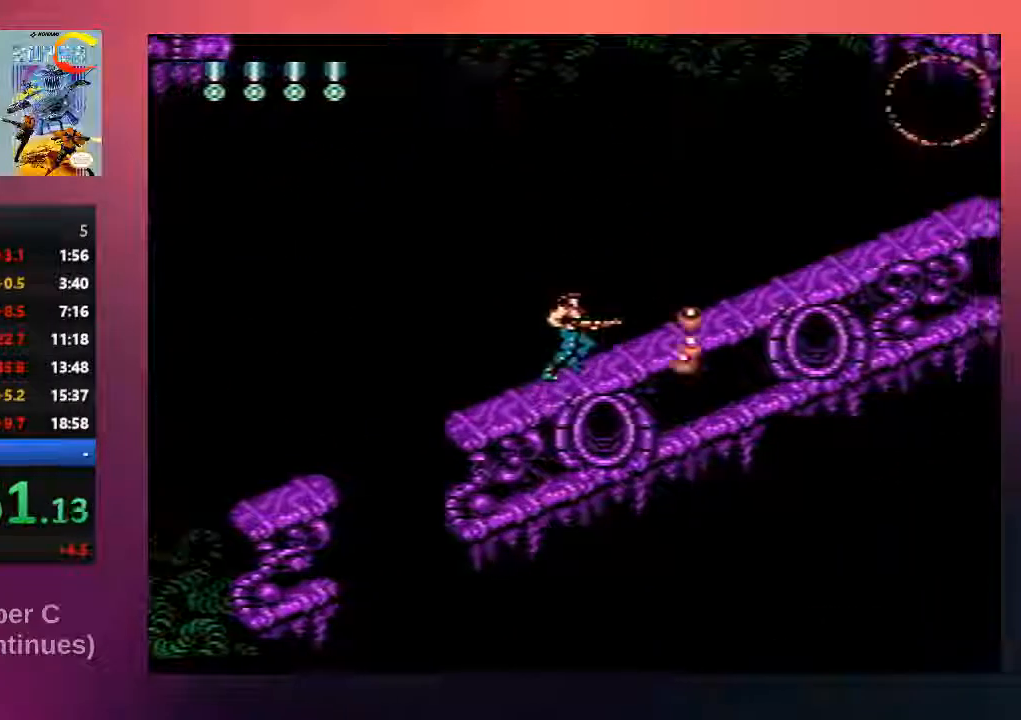
Gameplay with a controller (Nintendo layout); each line is a JSON object with the inputs held at the frame after it. "events" lists button and stick changes between this image and that frame as [ms after this image, input, new state], when the widget could be followed in between. Not read: L3 R3.
{"buttons": ["B", "DPAD_RIGHT"], "events": [[83, "B", "up"], [183, "B", "down"], [317, "B", "up"], [450, "B", "down"]]}
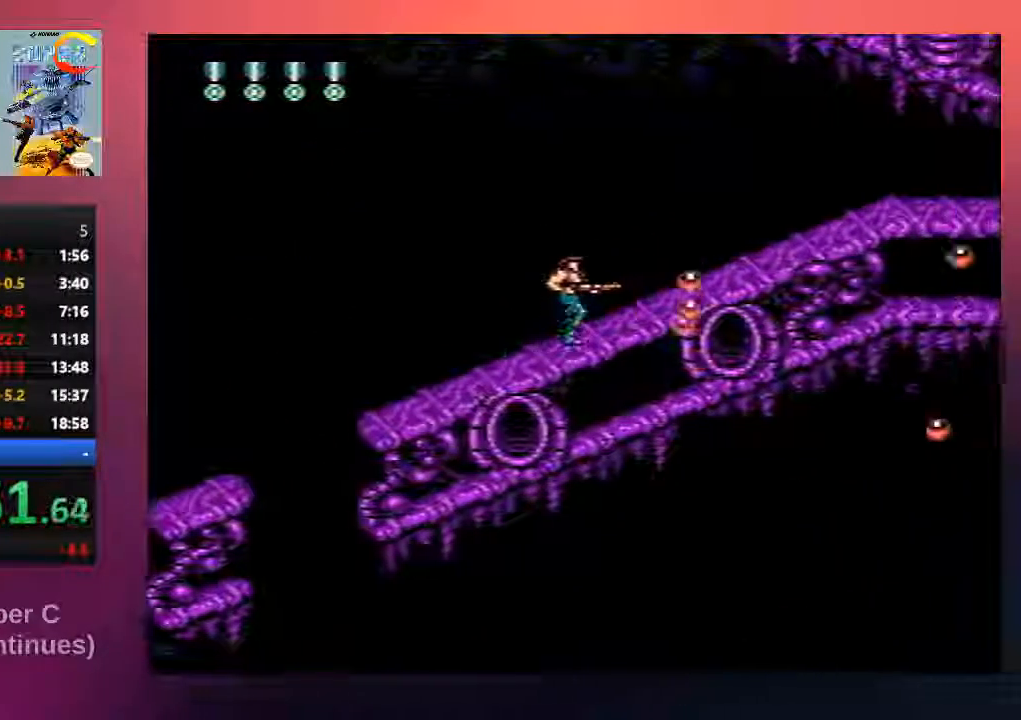
{"buttons": ["B", "DPAD_RIGHT"], "events": [[50, "B", "up"], [183, "B", "down"], [283, "B", "up"], [417, "B", "down"]]}
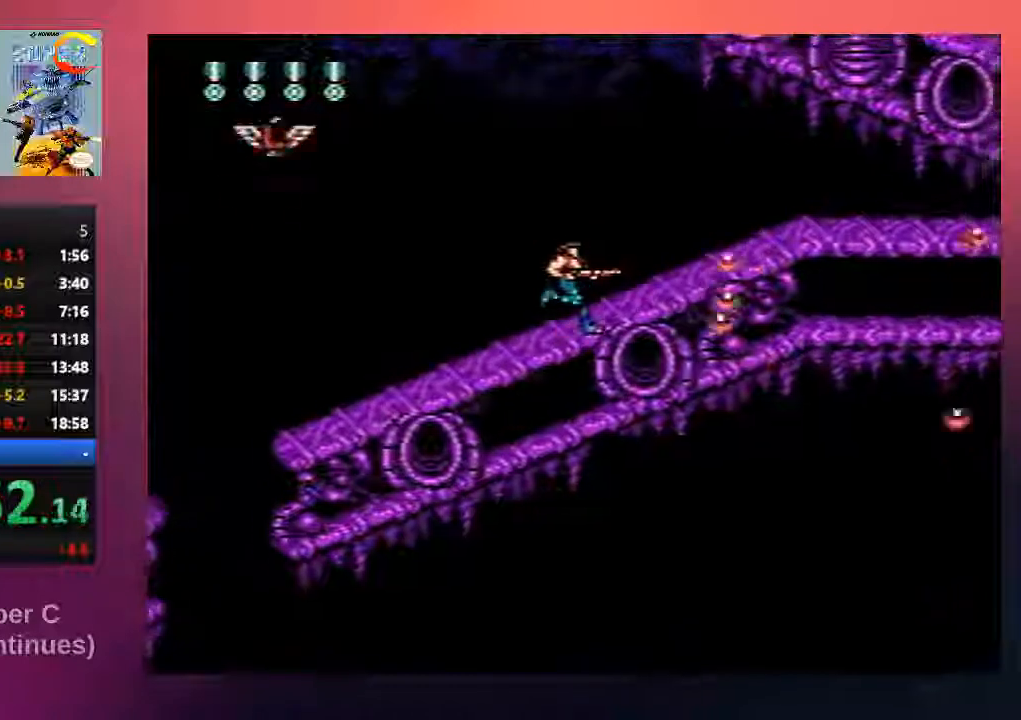
{"buttons": ["B"], "events": [[67, "B", "up"], [167, "B", "down"], [300, "B", "up"], [433, "B", "down"], [467, "DPAD_RIGHT", "up"]]}
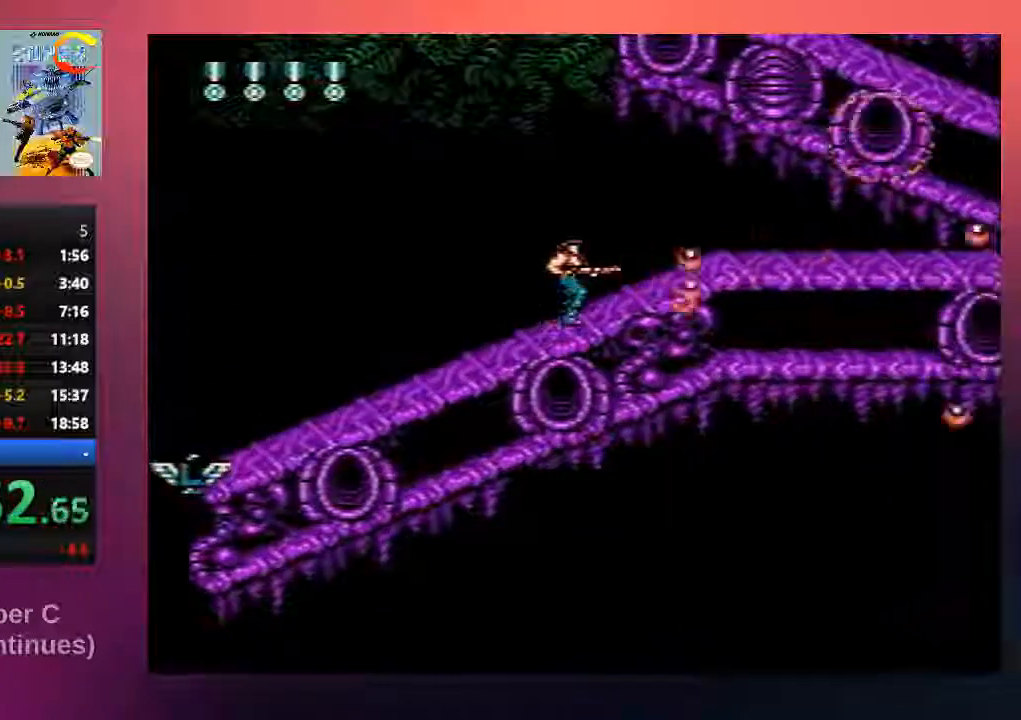
{"buttons": ["B"], "events": [[67, "B", "up"], [233, "A", "down"], [367, "B", "down"], [433, "A", "up"]]}
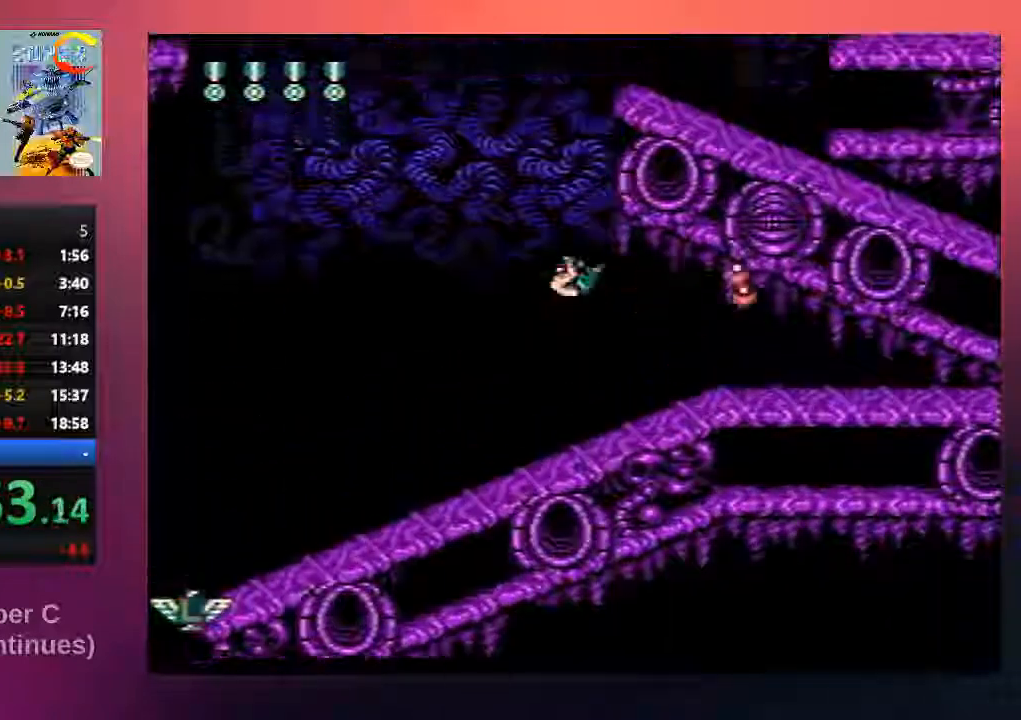
{"buttons": ["B"], "events": [[67, "B", "up"], [133, "B", "down"], [300, "B", "up"], [367, "B", "down"]]}
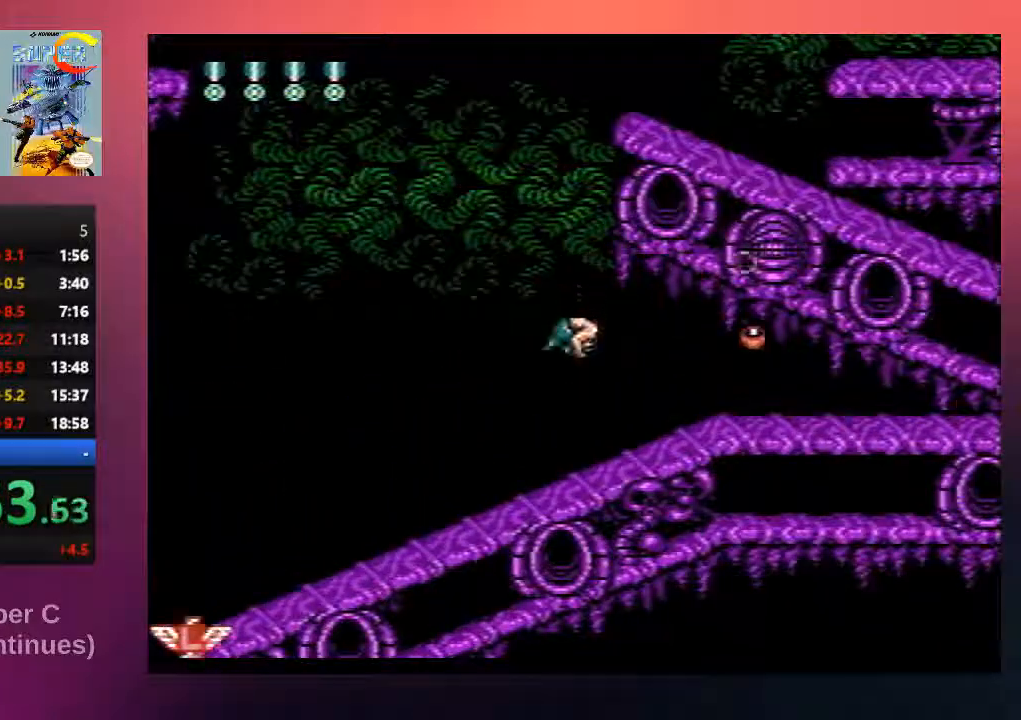
{"buttons": ["B"], "events": [[17, "B", "up"], [283, "A", "down"], [450, "A", "up"], [450, "B", "down"]]}
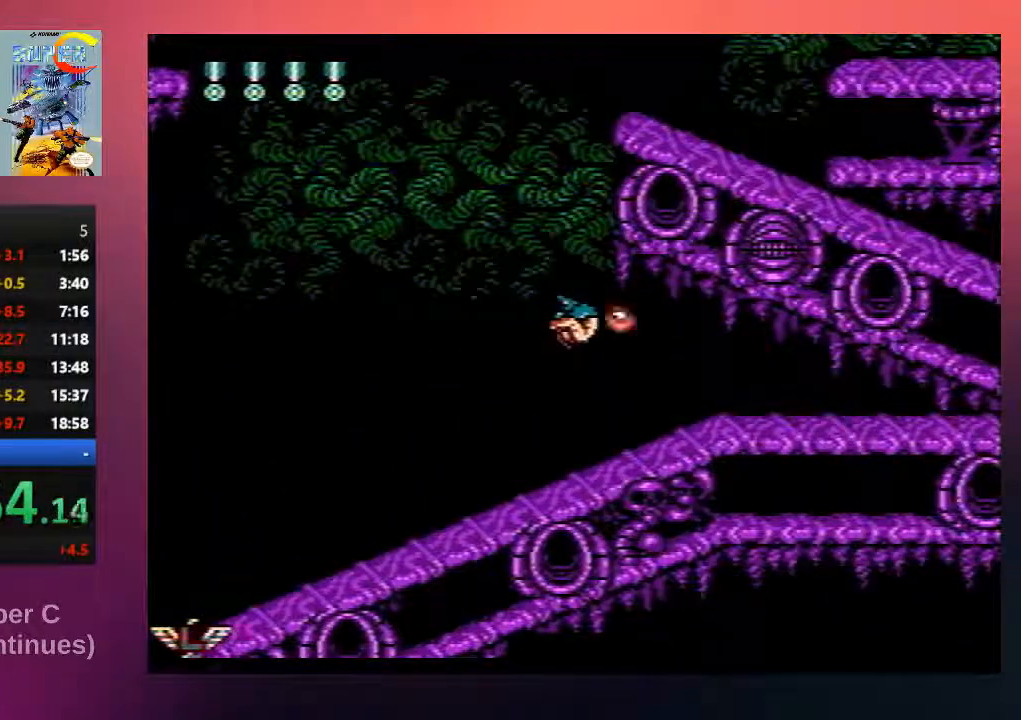
{"buttons": [], "events": [[17, "B", "up"], [117, "B", "down"], [283, "B", "up"], [383, "B", "down"], [483, "B", "up"]]}
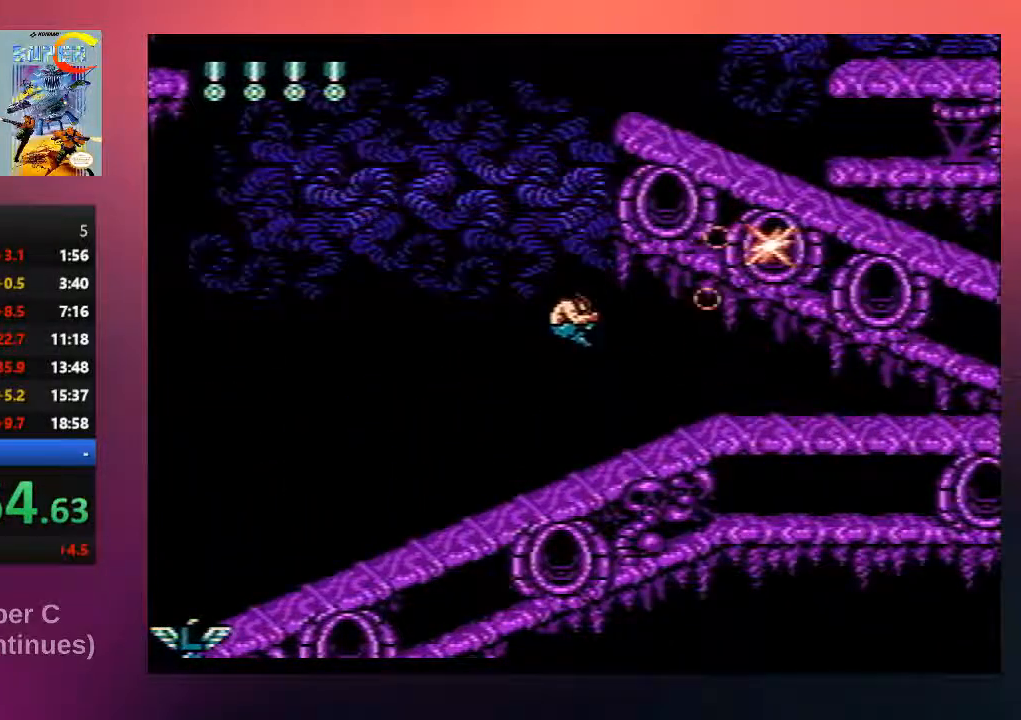
{"buttons": ["B", "DPAD_RIGHT"], "events": [[83, "B", "down"], [217, "B", "up"], [317, "DPAD_RIGHT", "down"], [417, "B", "down"]]}
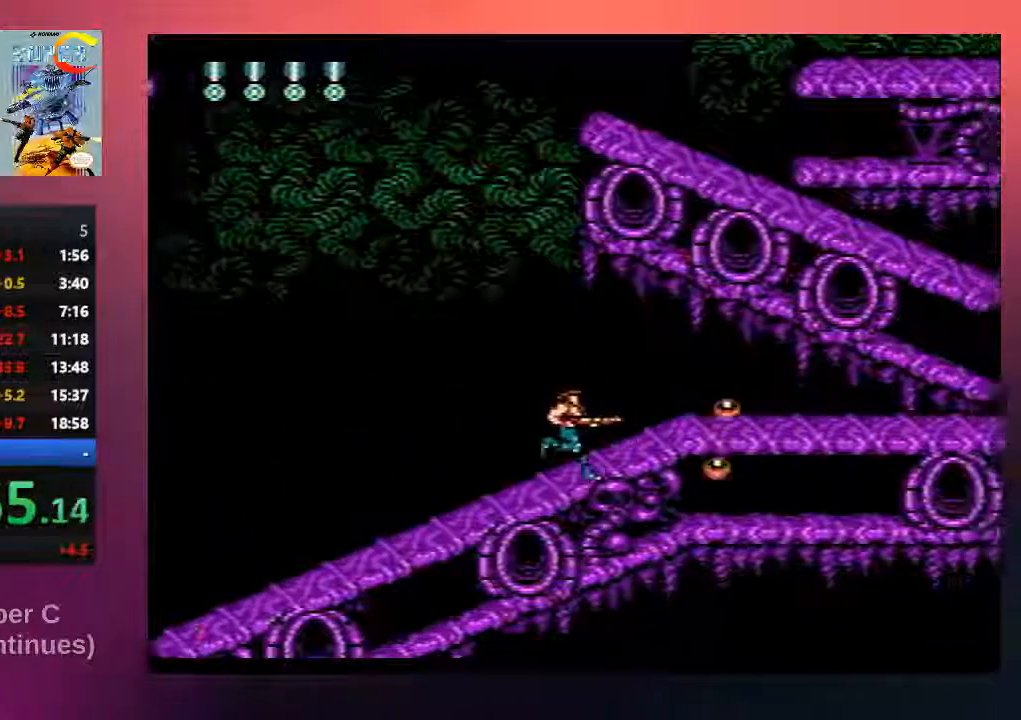
{"buttons": ["B", "DPAD_RIGHT"], "events": [[17, "B", "up"], [133, "B", "down"], [233, "DPAD_RIGHT", "up"], [267, "B", "up"], [400, "B", "down"], [467, "DPAD_RIGHT", "down"]]}
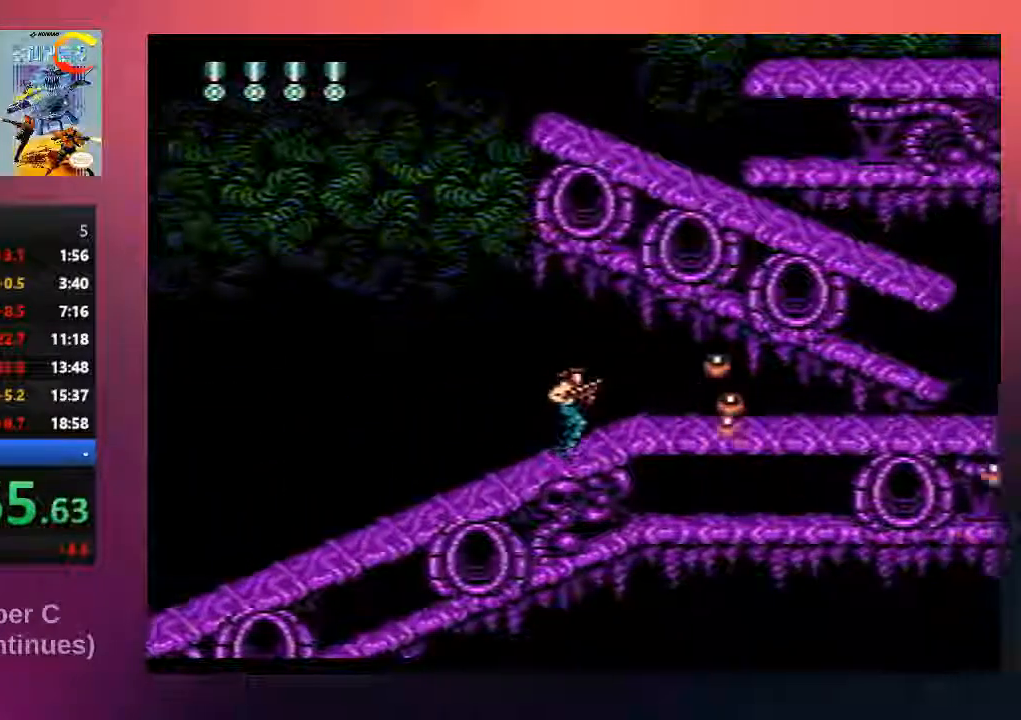
{"buttons": ["B", "DPAD_DOWN"], "events": [[67, "B", "up"], [200, "B", "down"], [333, "B", "up"], [500, "B", "down"], [500, "DPAD_DOWN", "down"], [500, "DPAD_RIGHT", "up"]]}
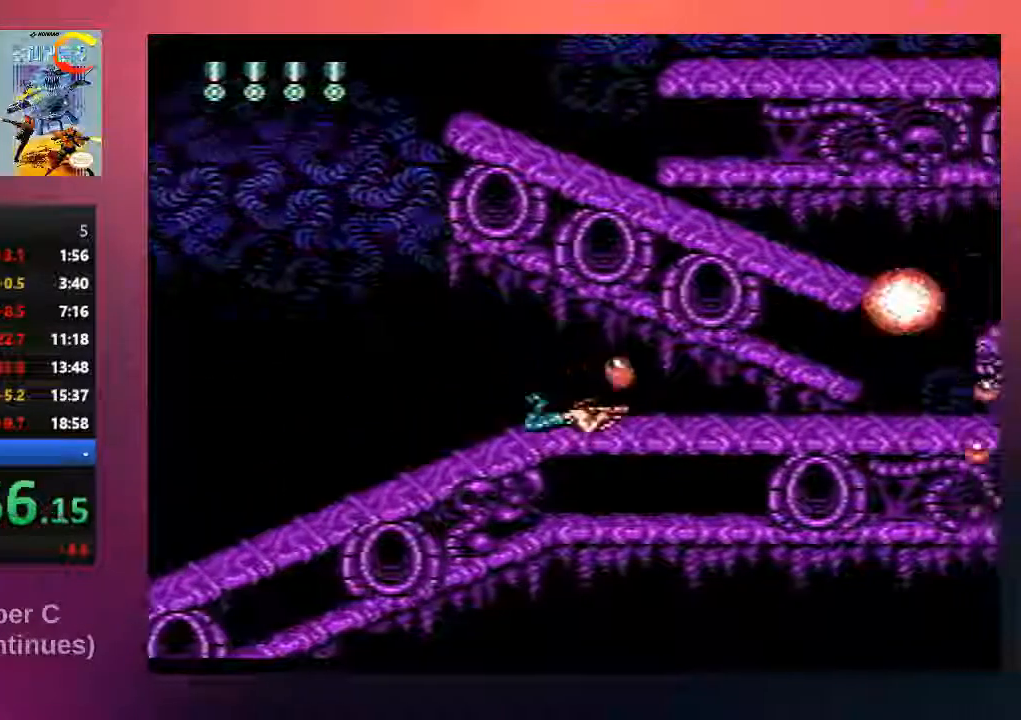
{"buttons": ["DPAD_DOWN"], "events": [[167, "B", "up"], [300, "B", "down"], [467, "B", "up"]]}
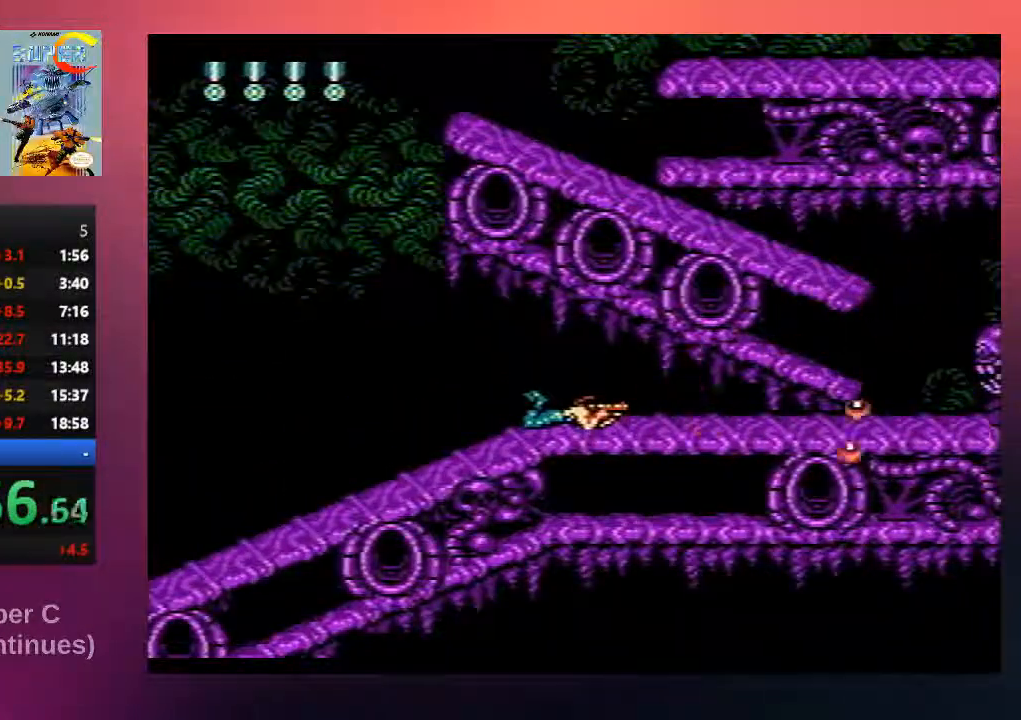
{"buttons": ["B", "DPAD_DOWN"], "events": [[133, "DPAD_DOWN", "up"], [167, "B", "down"], [267, "DPAD_RIGHT", "down"], [317, "B", "up"], [417, "B", "down"], [417, "DPAD_DOWN", "down"], [417, "DPAD_RIGHT", "up"]]}
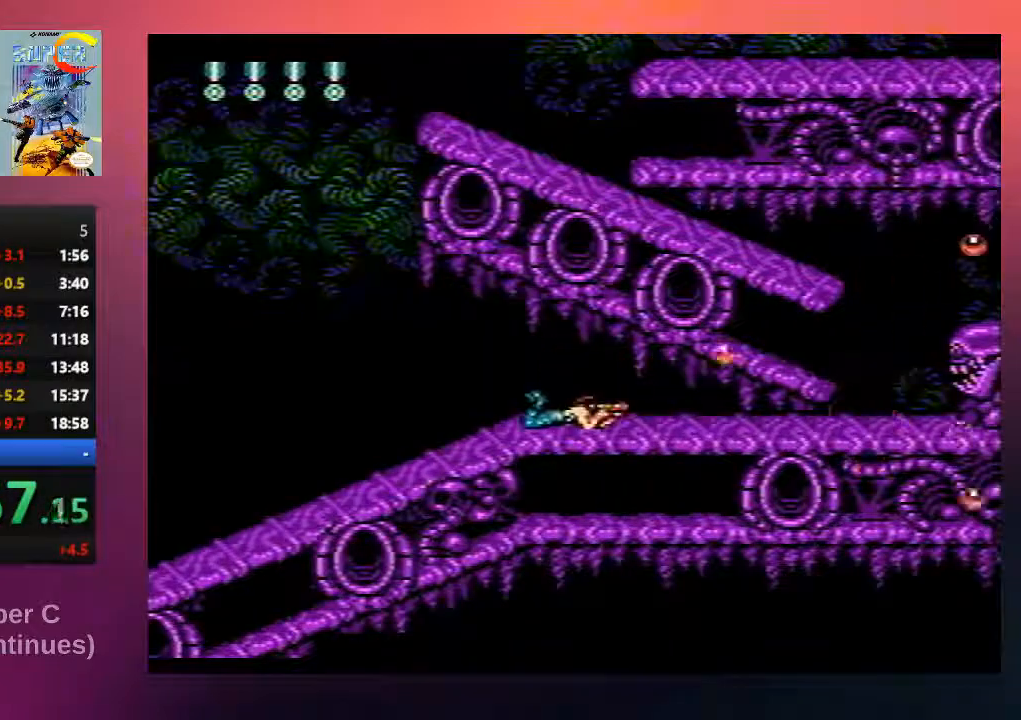
{"buttons": ["B", "DPAD_DOWN"], "events": [[17, "B", "up"], [117, "B", "down"], [250, "B", "up"], [383, "B", "down"]]}
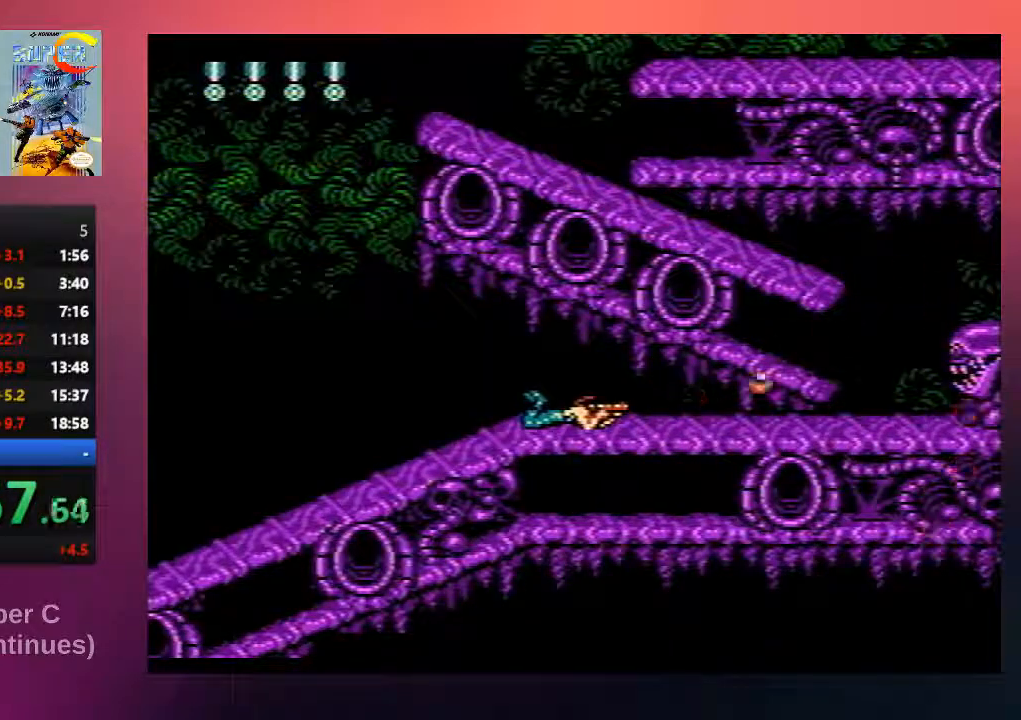
{"buttons": ["B", "DPAD_DOWN"], "events": [[50, "B", "up"], [117, "DPAD_DOWN", "up"], [183, "B", "down"], [183, "DPAD_RIGHT", "down"], [283, "B", "up"], [283, "DPAD_DOWN", "down"], [283, "DPAD_RIGHT", "up"], [350, "B", "down"]]}
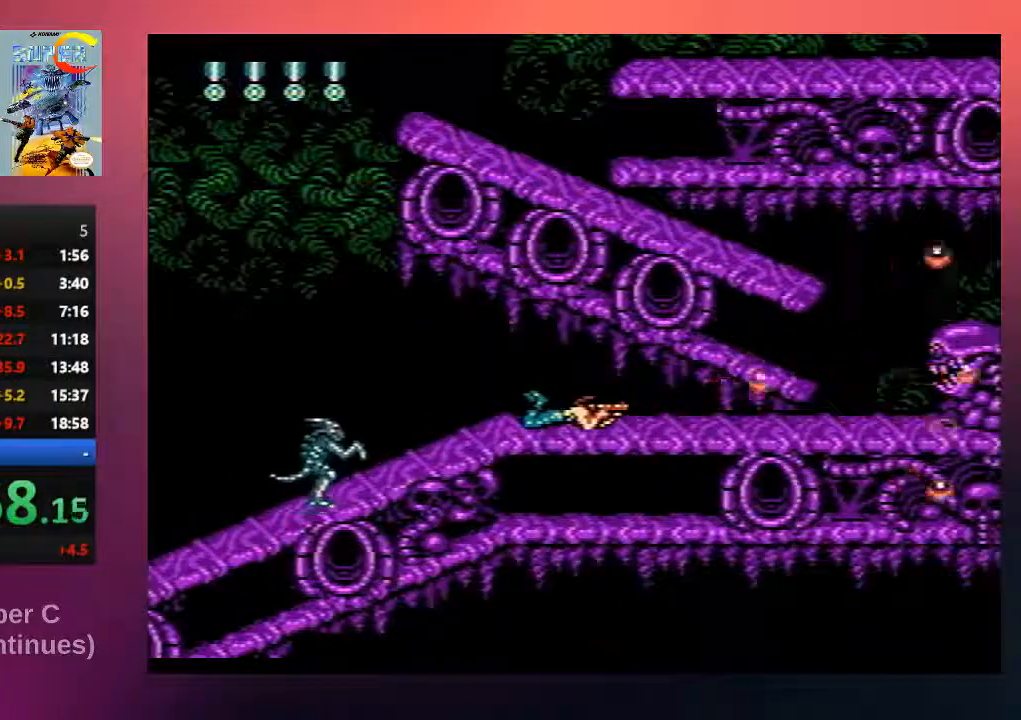
{"buttons": ["A", "B", "DPAD_DOWN"], "events": [[17, "B", "up"], [150, "B", "down"], [217, "B", "up"], [383, "B", "down"], [500, "A", "down"]]}
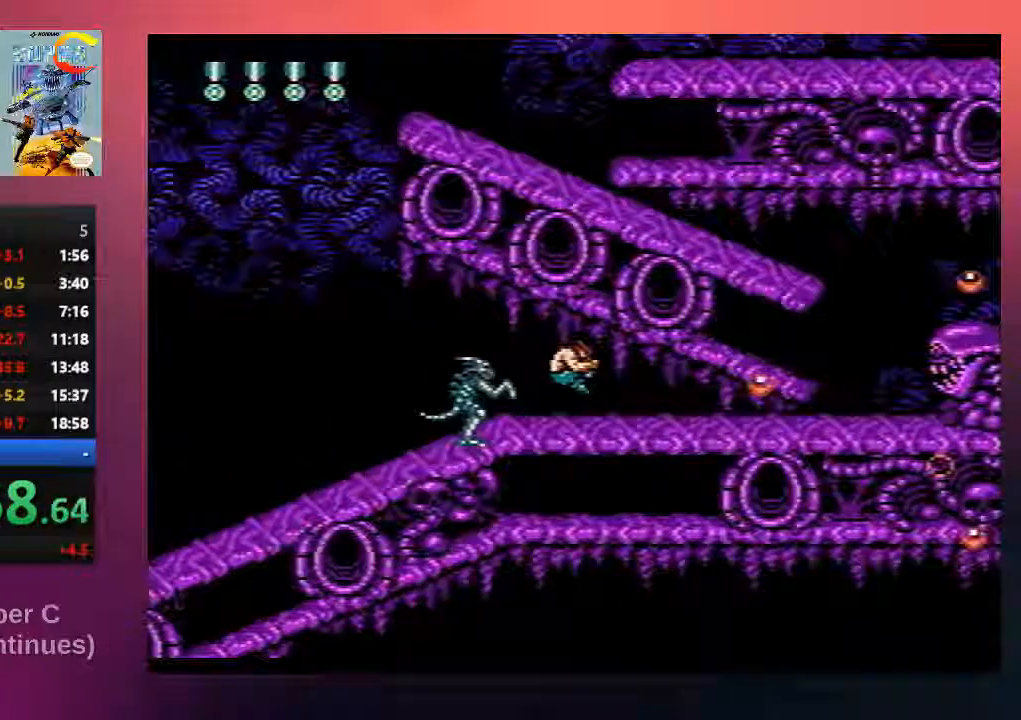
{"buttons": [], "events": [[33, "DPAD_DOWN", "up"], [233, "A", "up"], [233, "B", "up"], [300, "B", "down"], [467, "B", "up"]]}
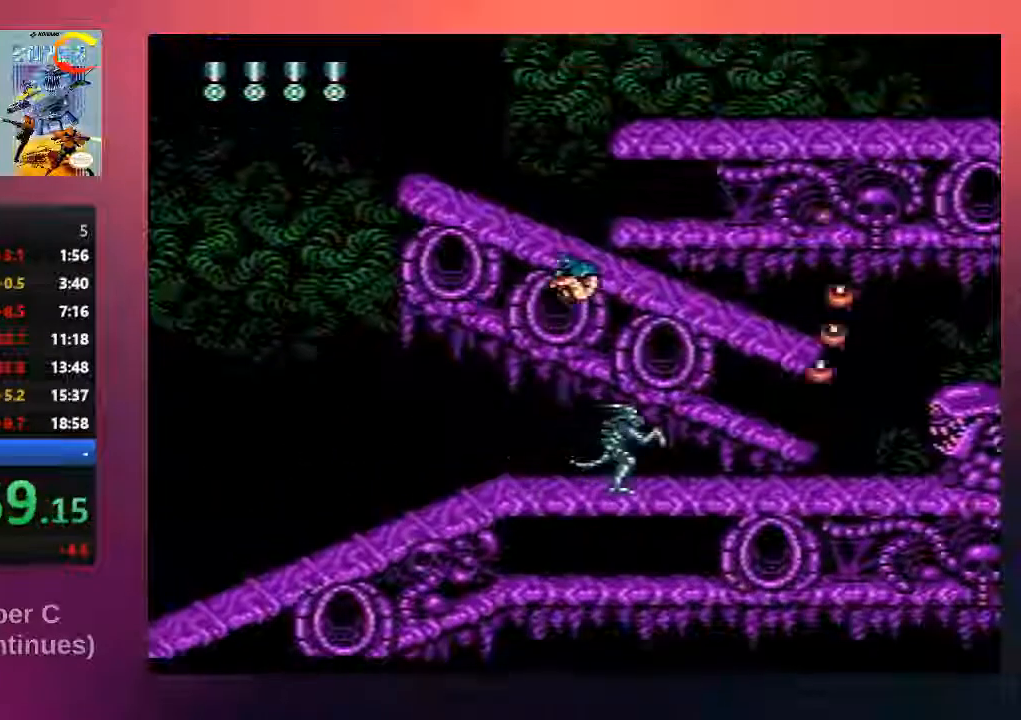
{"buttons": ["DPAD_DOWN"], "events": [[67, "B", "down"], [200, "B", "up"], [300, "DPAD_DOWN", "down"], [333, "B", "down"], [433, "B", "up"]]}
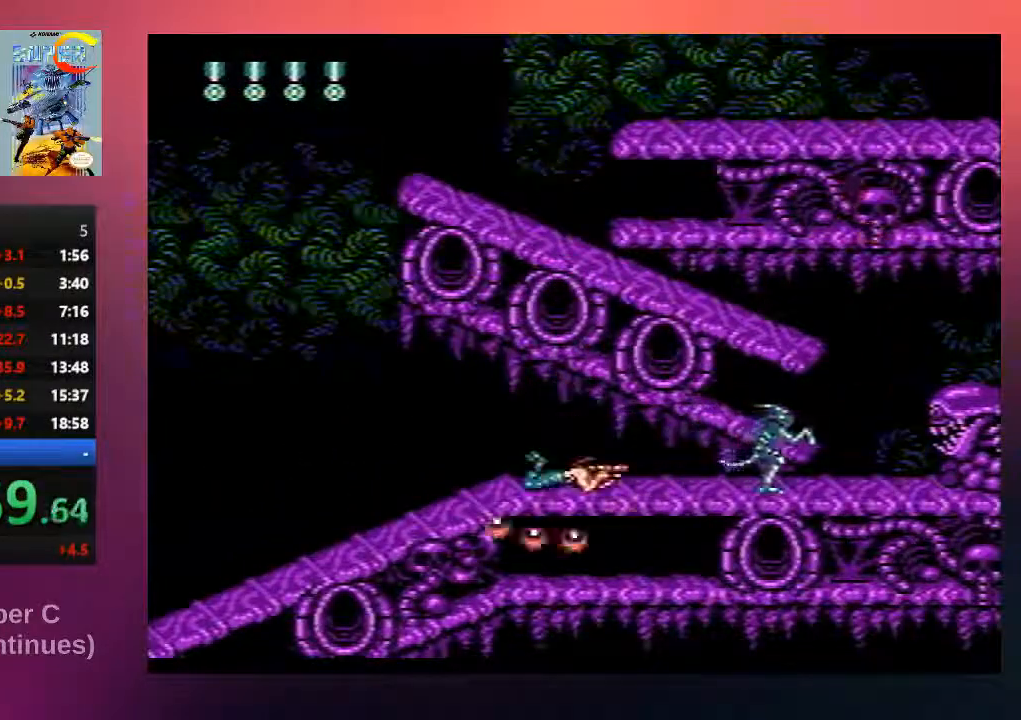
{"buttons": ["DPAD_DOWN"], "events": [[33, "B", "down"], [167, "B", "up"], [233, "B", "down"], [400, "B", "up"]]}
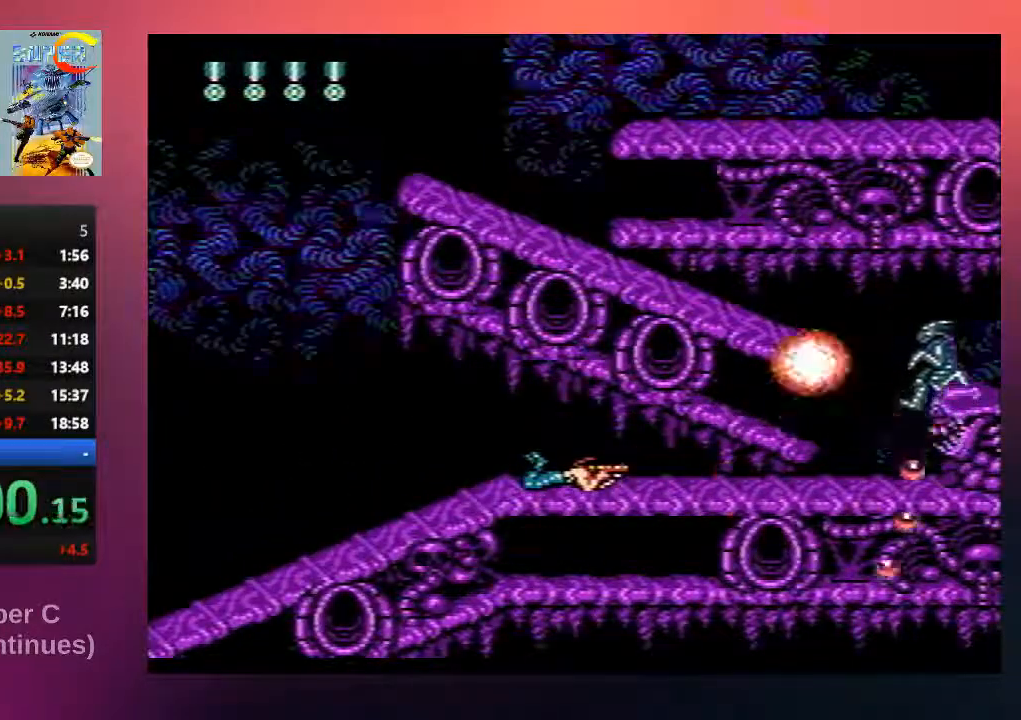
{"buttons": ["B", "DPAD_DOWN"], "events": [[33, "B", "down"], [150, "B", "up"], [250, "B", "down"], [283, "DPAD_DOWN", "up"], [350, "B", "up"], [383, "DPAD_RIGHT", "down"], [450, "B", "down"], [450, "DPAD_DOWN", "down"], [483, "DPAD_RIGHT", "up"]]}
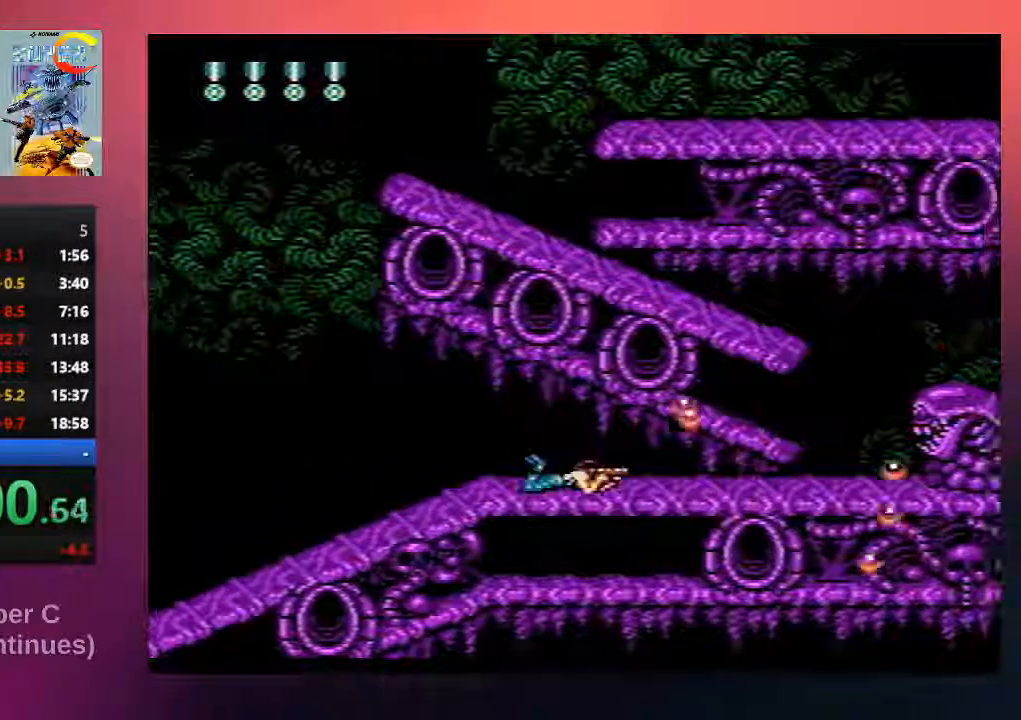
{"buttons": ["B", "DPAD_DOWN"], "events": [[50, "B", "up"], [150, "B", "down"], [283, "B", "up"], [383, "B", "down"]]}
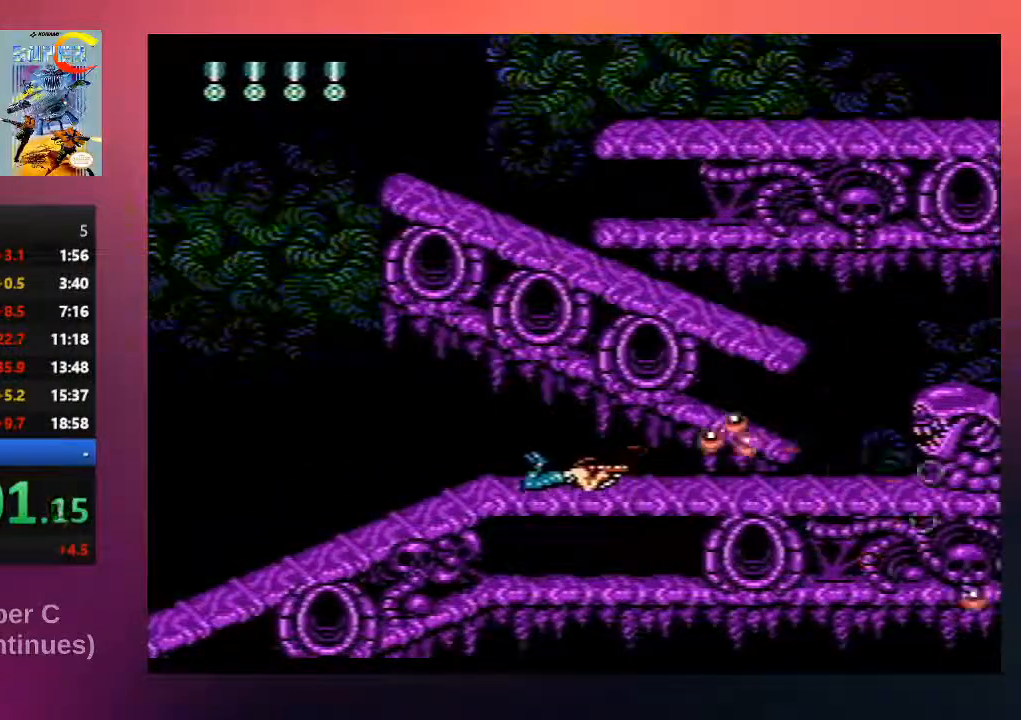
{"buttons": ["DPAD_DOWN"], "events": [[17, "B", "up"], [117, "B", "down"], [250, "B", "up"], [350, "B", "down"], [450, "B", "up"]]}
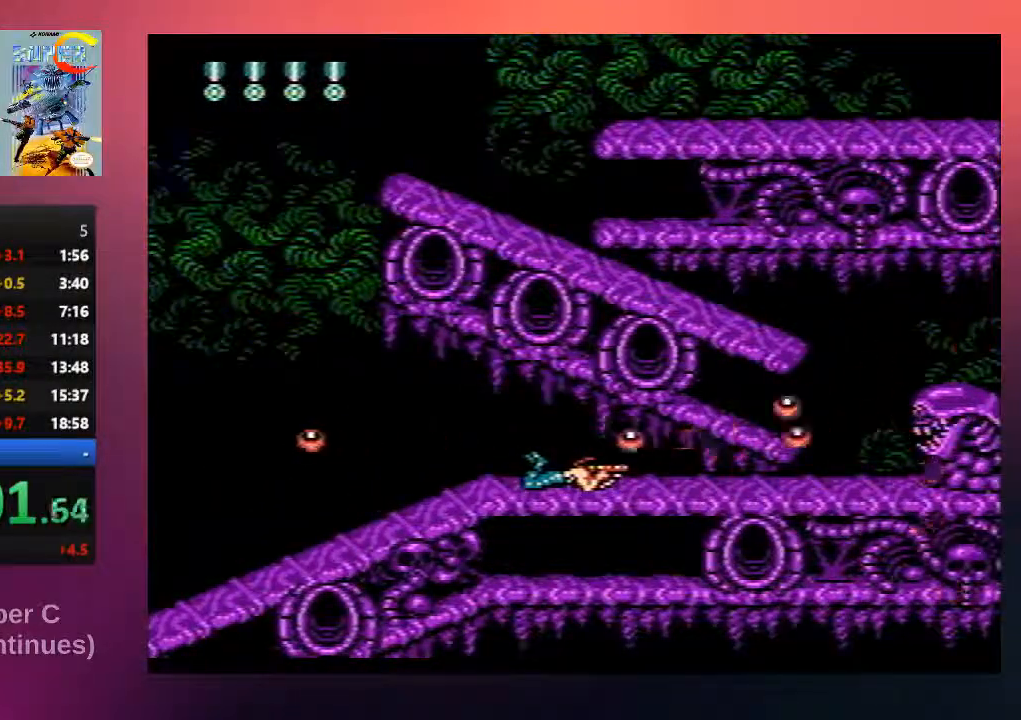
{"buttons": ["B", "DPAD_DOWN"], "events": [[50, "B", "down"], [183, "B", "up"], [283, "B", "down"], [400, "B", "up"], [467, "B", "down"]]}
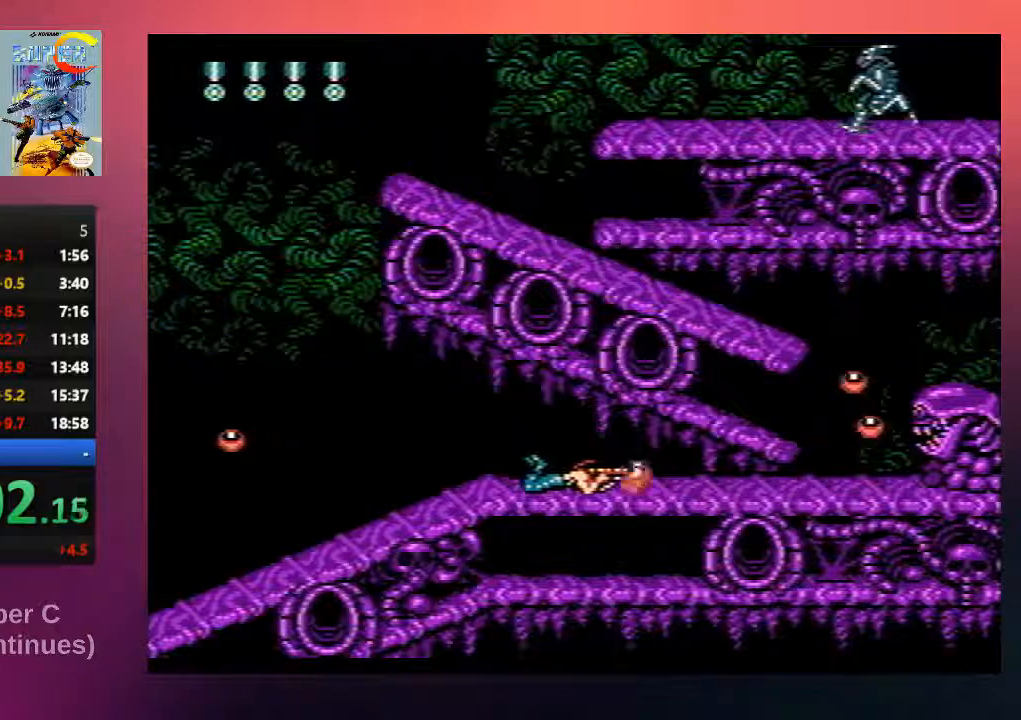
{"buttons": ["B", "DPAD_DOWN"], "events": [[133, "B", "up"], [233, "B", "down"], [367, "B", "up"], [467, "B", "down"]]}
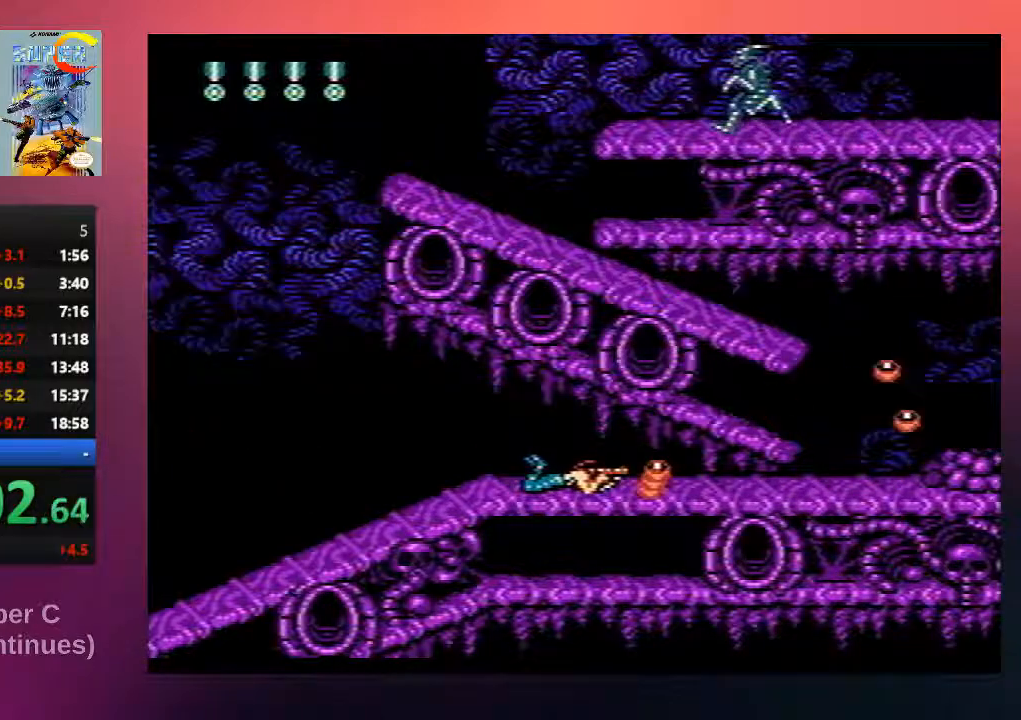
{"buttons": ["B"], "events": [[100, "B", "up"], [167, "B", "down"], [333, "B", "up"], [433, "B", "down"], [467, "DPAD_DOWN", "up"]]}
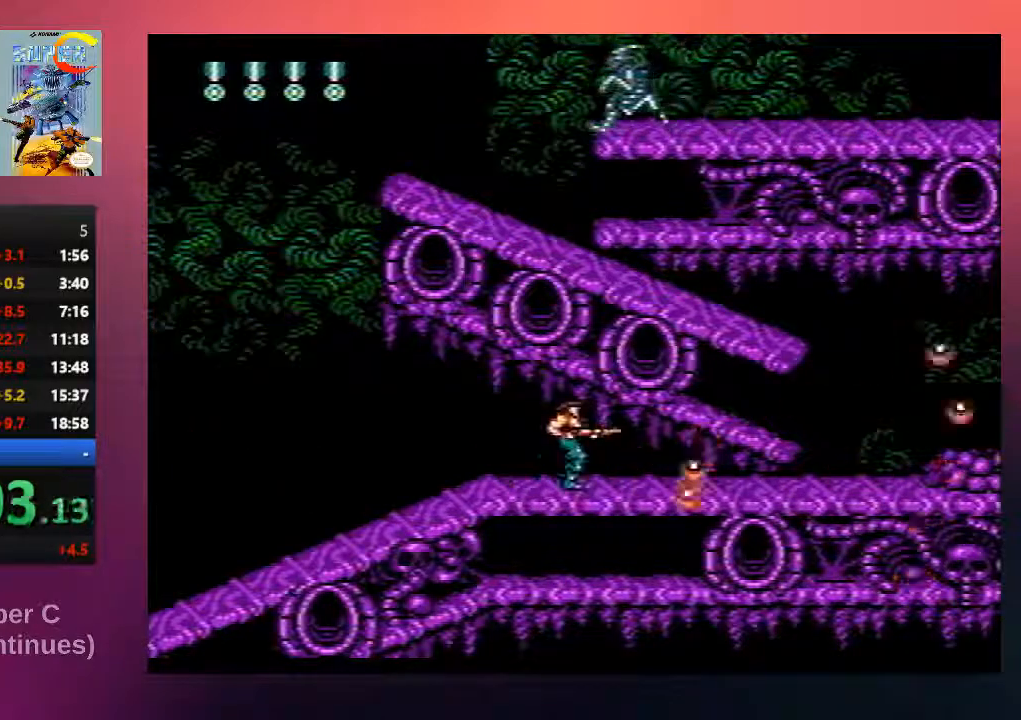
{"buttons": ["B", "DPAD_UP"], "events": [[67, "B", "up"], [133, "DPAD_UP", "down"], [167, "B", "down"], [300, "B", "up"], [383, "B", "down"]]}
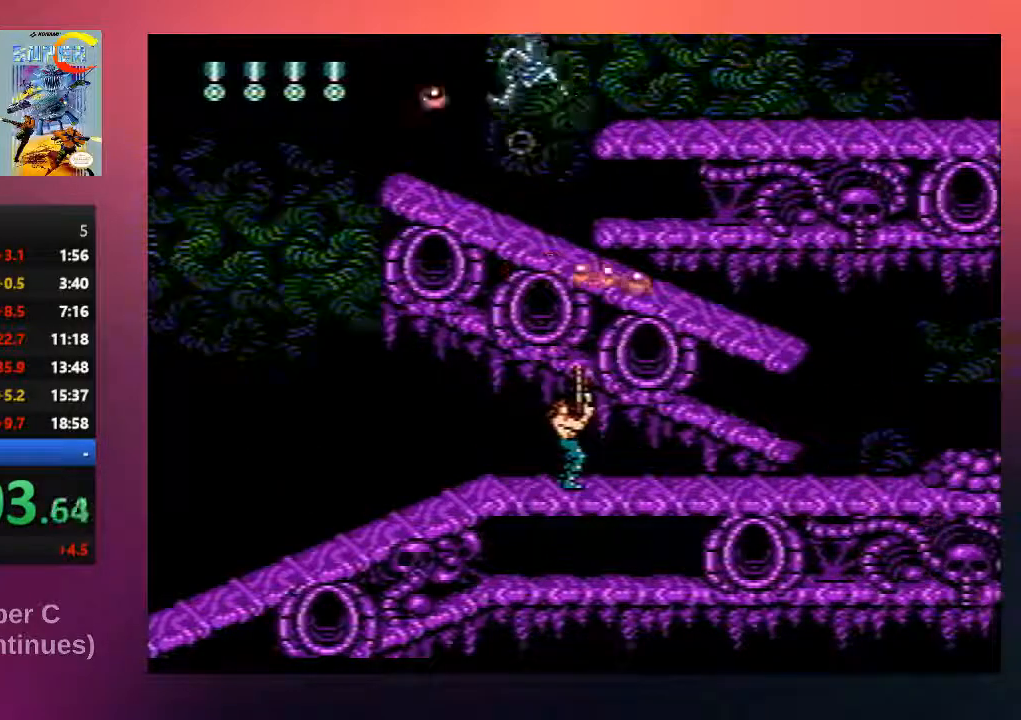
{"buttons": ["B", "DPAD_RIGHT"], "events": [[17, "B", "up"], [50, "DPAD_RIGHT", "down"], [83, "DPAD_UP", "up"], [117, "B", "down"], [250, "B", "up"], [350, "B", "down"]]}
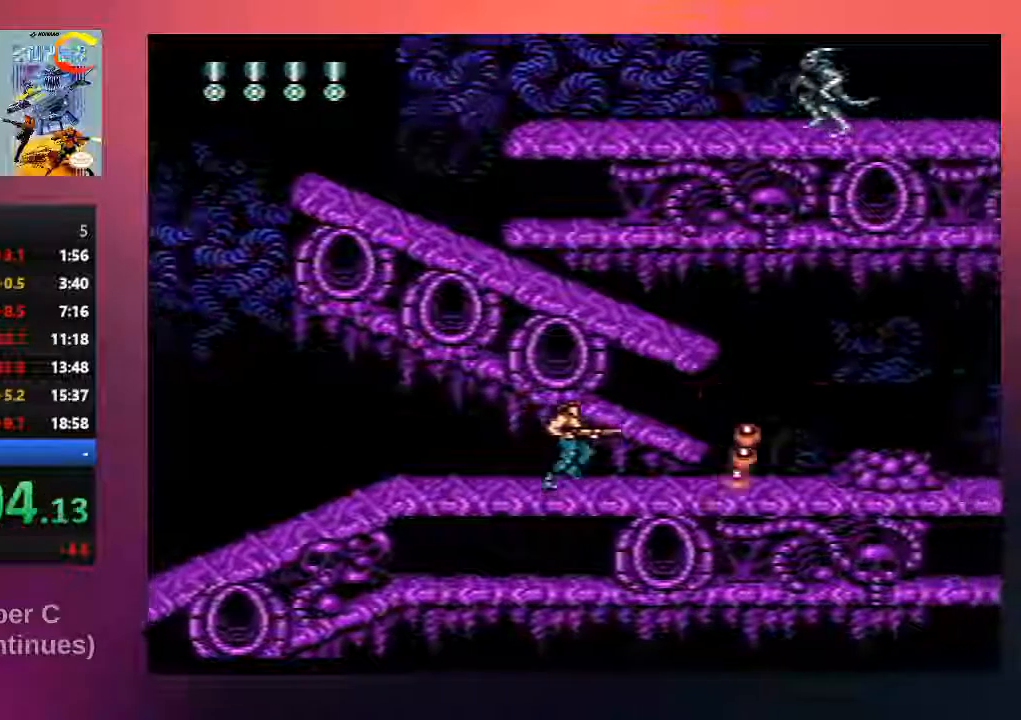
{"buttons": ["DPAD_UP"], "events": [[50, "B", "up"], [117, "B", "down"], [250, "DPAD_UP", "down"], [283, "B", "up"], [283, "DPAD_RIGHT", "up"], [350, "B", "down"], [483, "B", "up"]]}
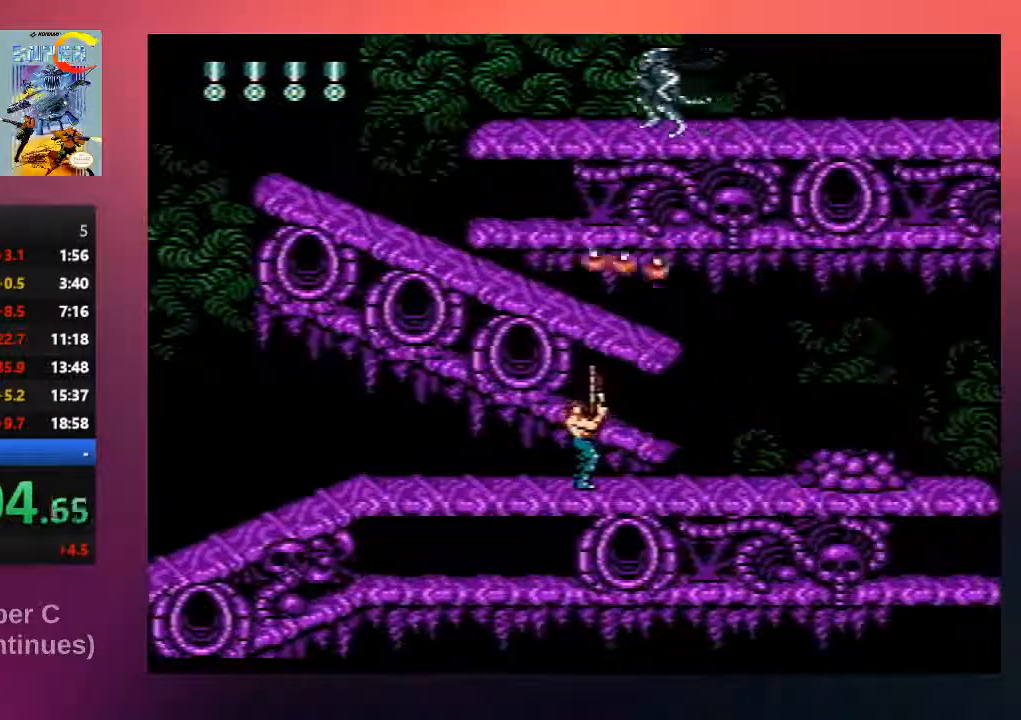
{"buttons": ["DPAD_UP", "DPAD_RIGHT"], "events": [[117, "B", "down"], [250, "B", "up"], [250, "DPAD_RIGHT", "down"], [350, "B", "down"], [483, "B", "up"]]}
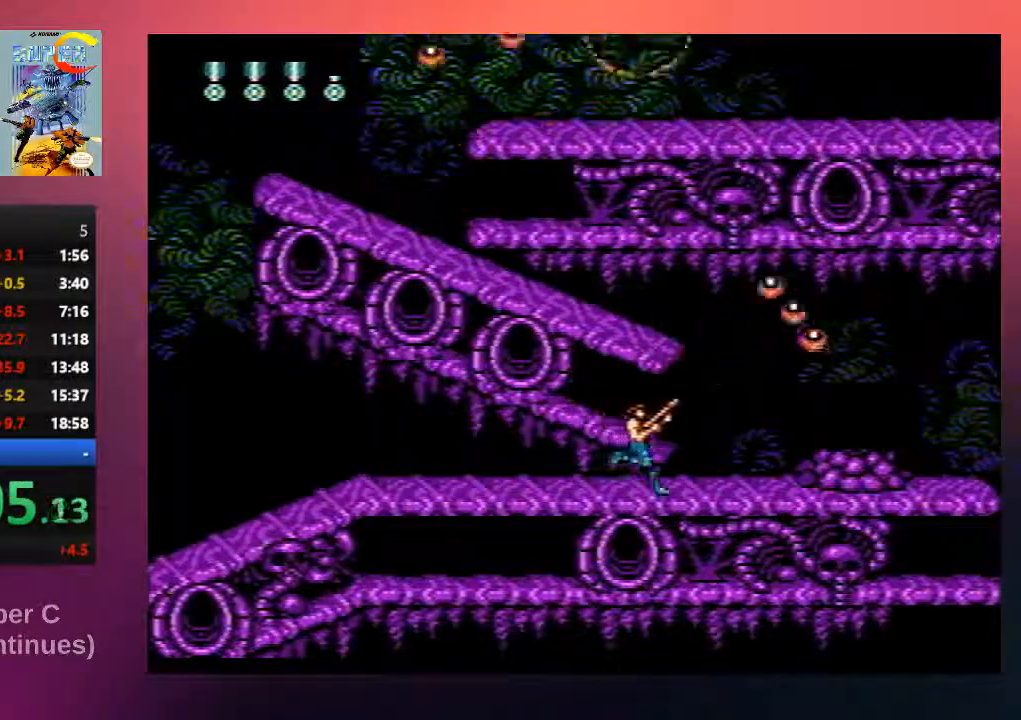
{"buttons": ["B"], "events": [[100, "B", "down"], [267, "B", "up"], [300, "DPAD_RIGHT", "up"], [333, "DPAD_UP", "up"], [433, "B", "down"]]}
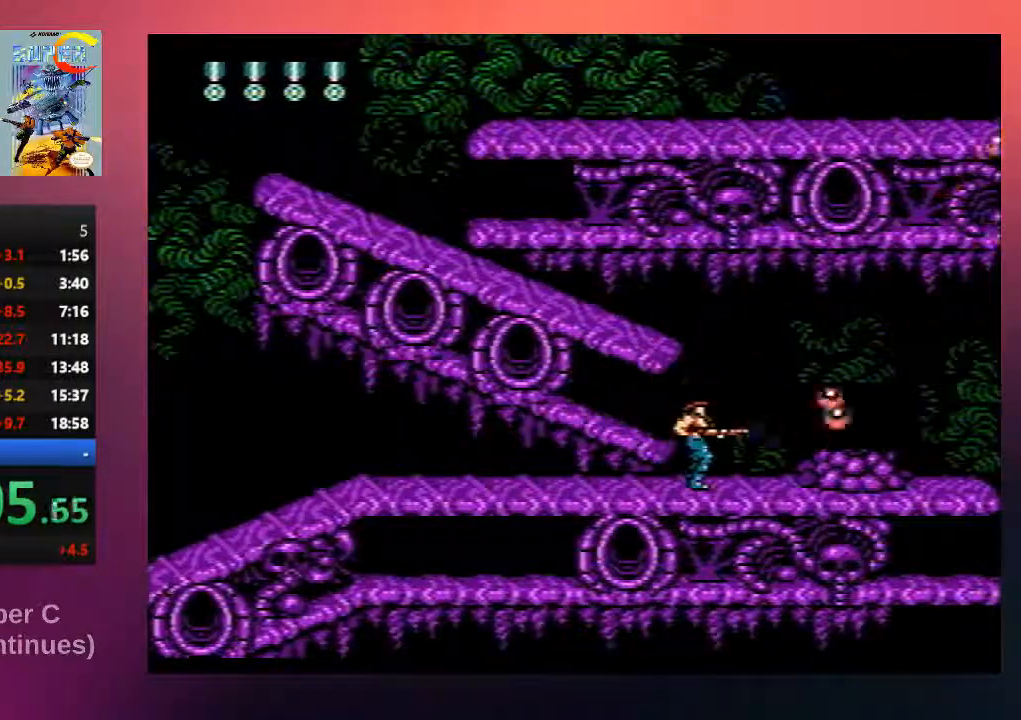
{"buttons": ["DPAD_LEFT"], "events": [[100, "A", "down"], [100, "DPAD_LEFT", "down"], [433, "B", "up"], [500, "A", "up"]]}